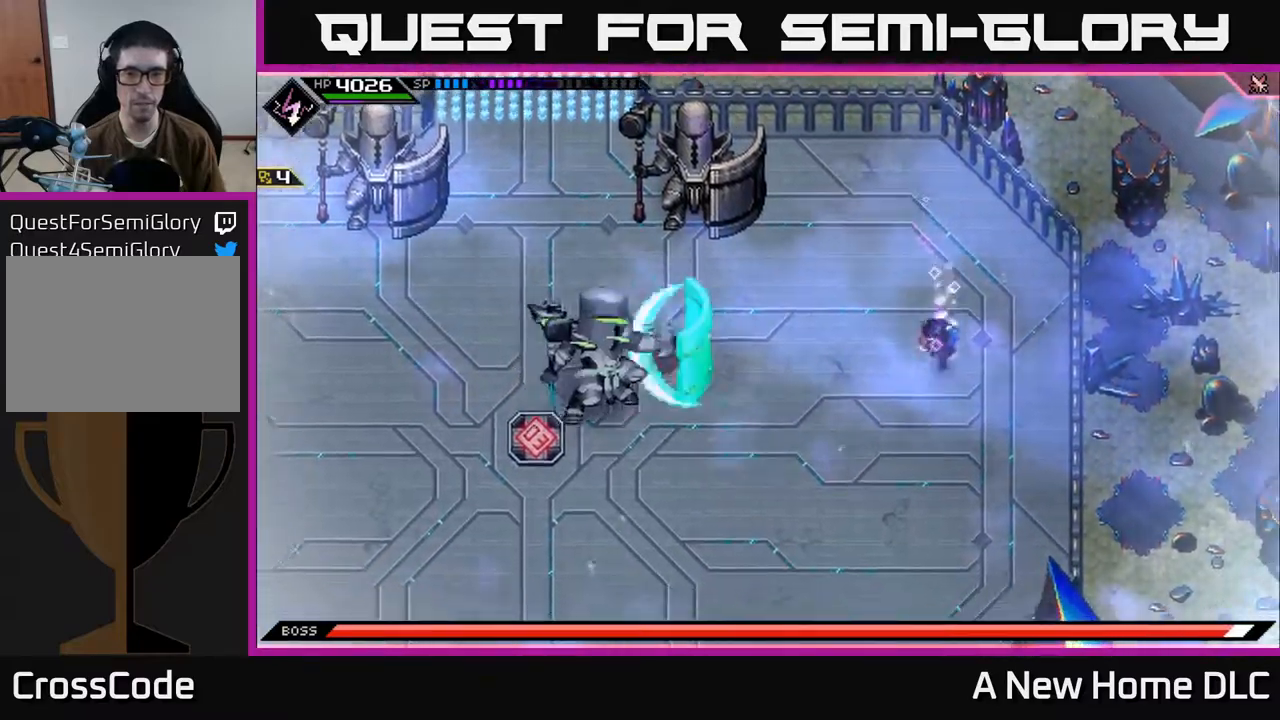
Gameplay with a controller (Xbox layout); each line is a JSON object with the inputs held at the frame after it (dt_ms = milliseconds from this image to that frame). "events" lists button and stick changes between this image and that frame as [ms after this image, input, new state], when the widget could be followed in between.
{"dt_ms": 500, "buttons": ["R2"], "left_stick": "left", "right_stick": "up-left", "events": [[50, "L1", "down"], [117, "L1", "up"], [184, "L1", "down"], [234, "left_stick", "down-left"], [267, "L1", "up"], [367, "right_stick", "up-left"], [434, "R2", "down"], [500, "left_stick", "left"]]}
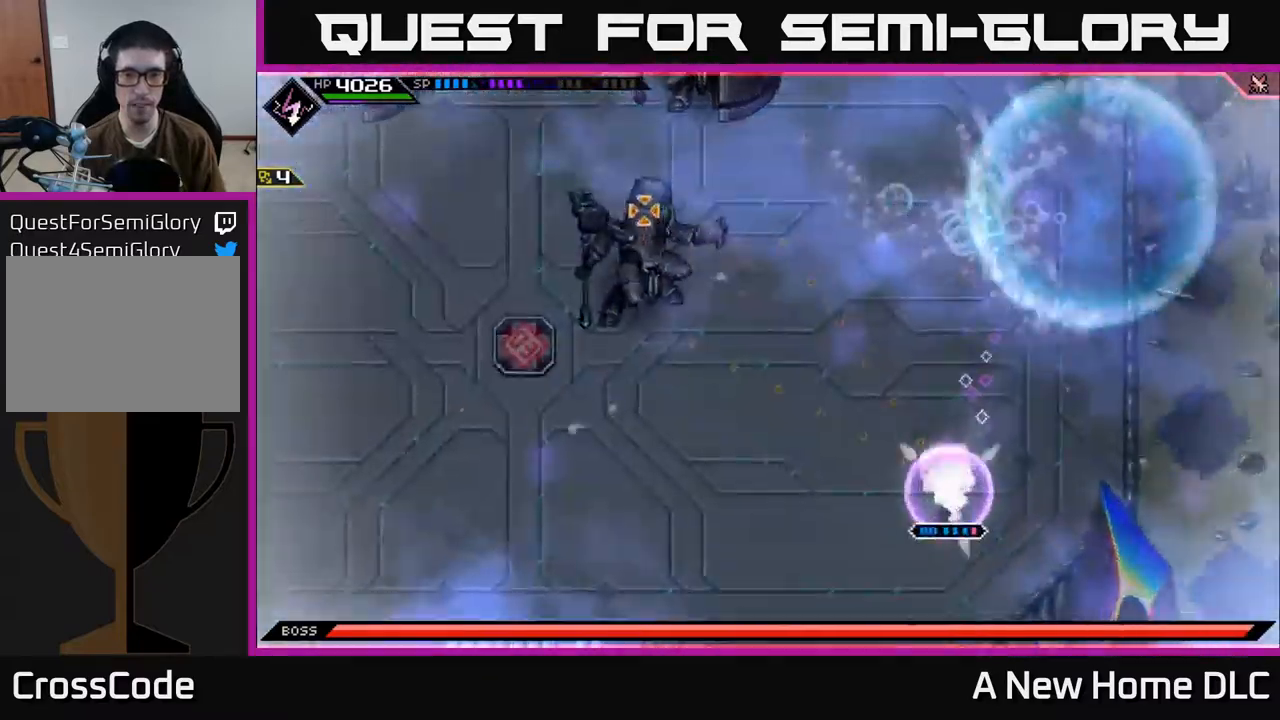
{"dt_ms": 500, "buttons": [], "left_stick": "left", "right_stick": "up-left", "events": [[134, "R2", "up"]]}
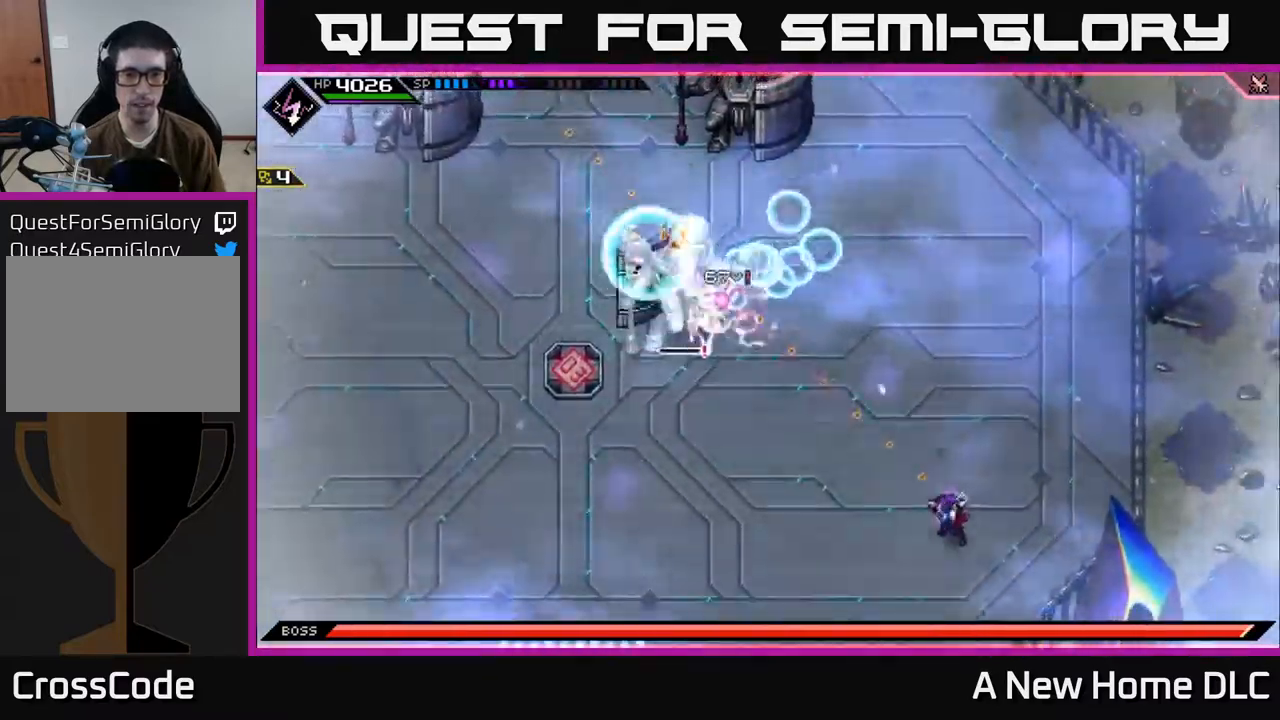
{"dt_ms": 500, "buttons": ["L1"], "left_stick": "left", "right_stick": "up-left", "events": [[150, "L1", "down"], [250, "L1", "up"], [417, "L1", "down"]]}
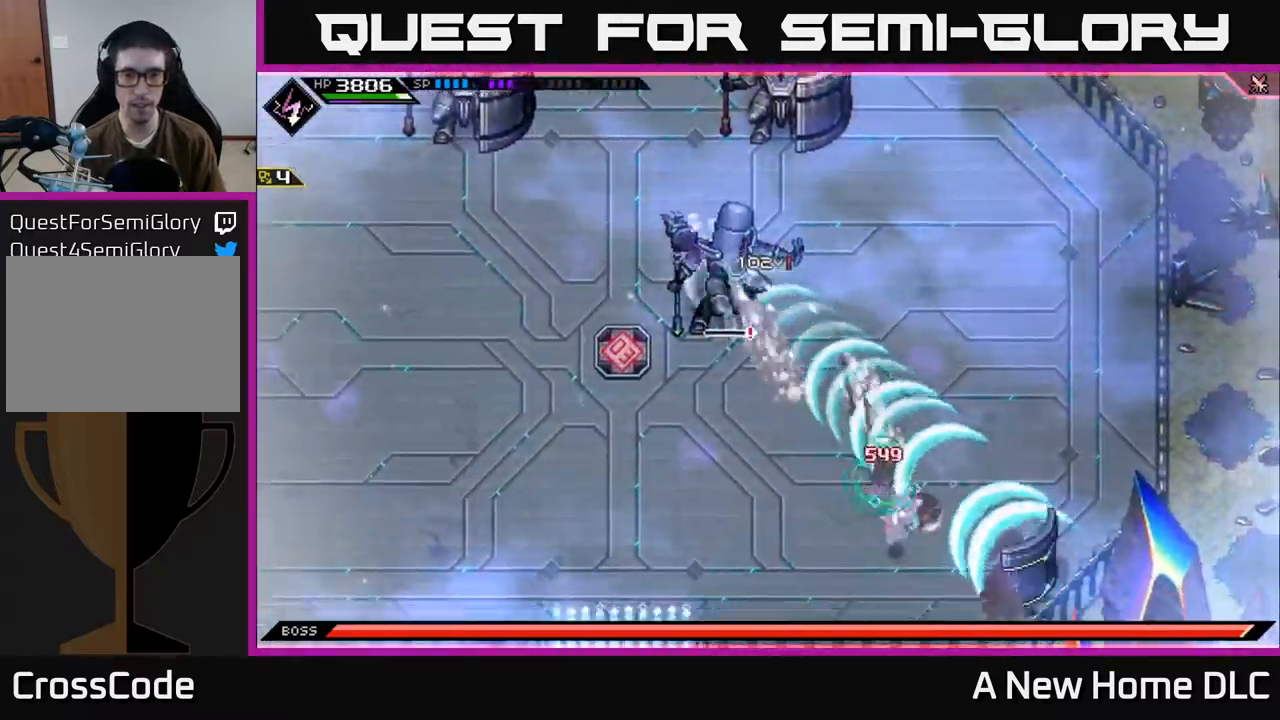
{"dt_ms": 500, "buttons": [], "left_stick": "left", "right_stick": "up", "events": [[17, "L1", "up"], [67, "right_stick", "up"], [100, "L1", "down"], [217, "L1", "up"], [400, "R2", "down"], [500, "R2", "up"]]}
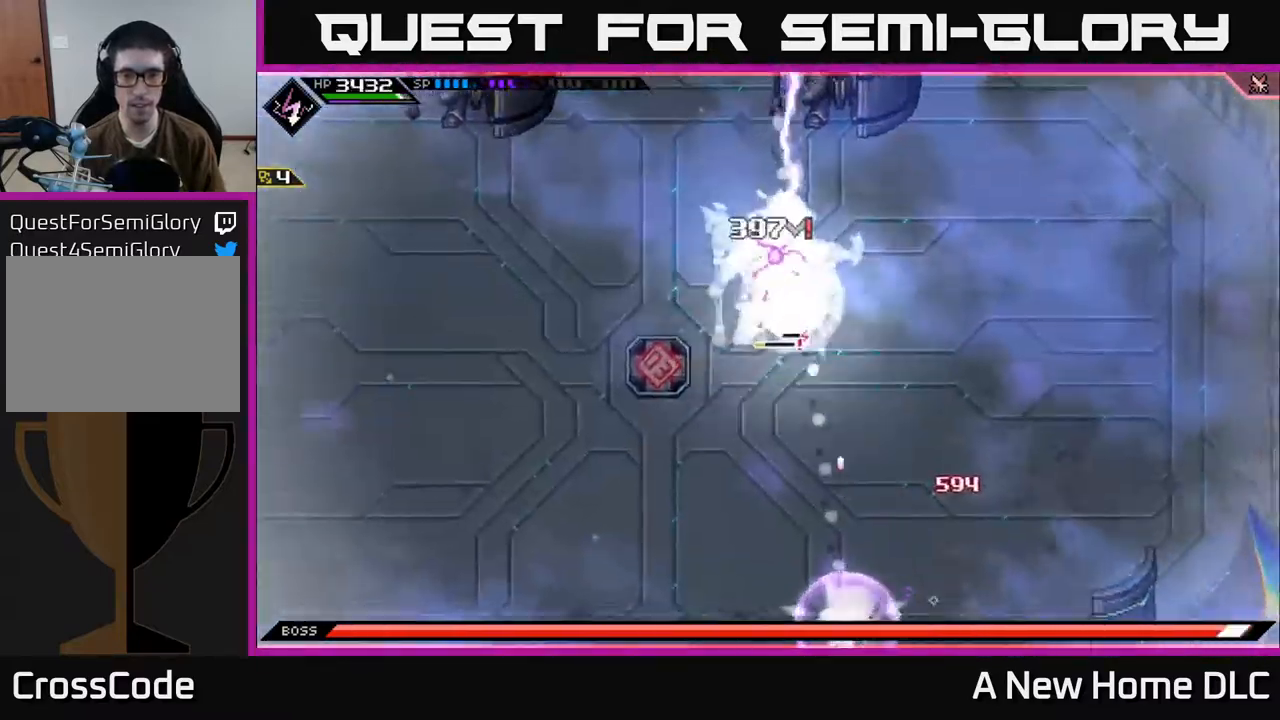
{"dt_ms": 1000, "buttons": [], "left_stick": "up", "right_stick": "center"}
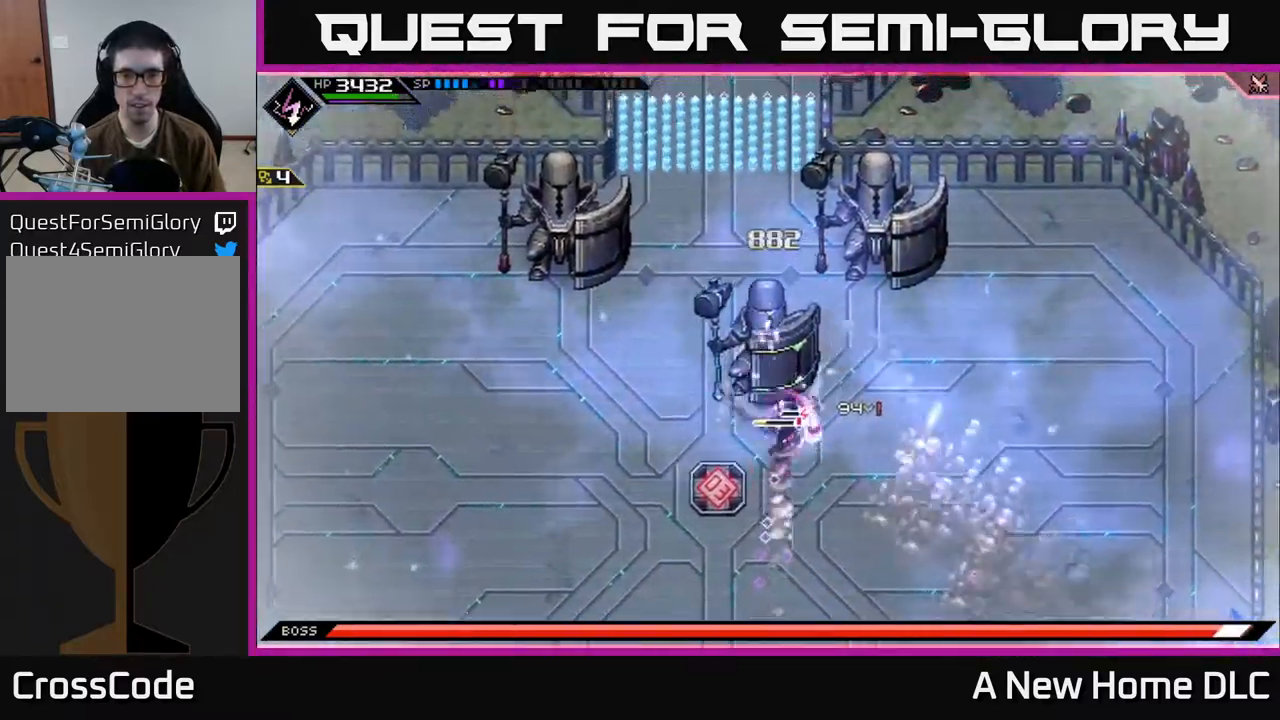
{"dt_ms": 500, "buttons": [], "left_stick": "down-left", "right_stick": "center", "events": [[117, "left_stick", "down-left"], [167, "L1", "down"], [300, "L1", "up"]]}
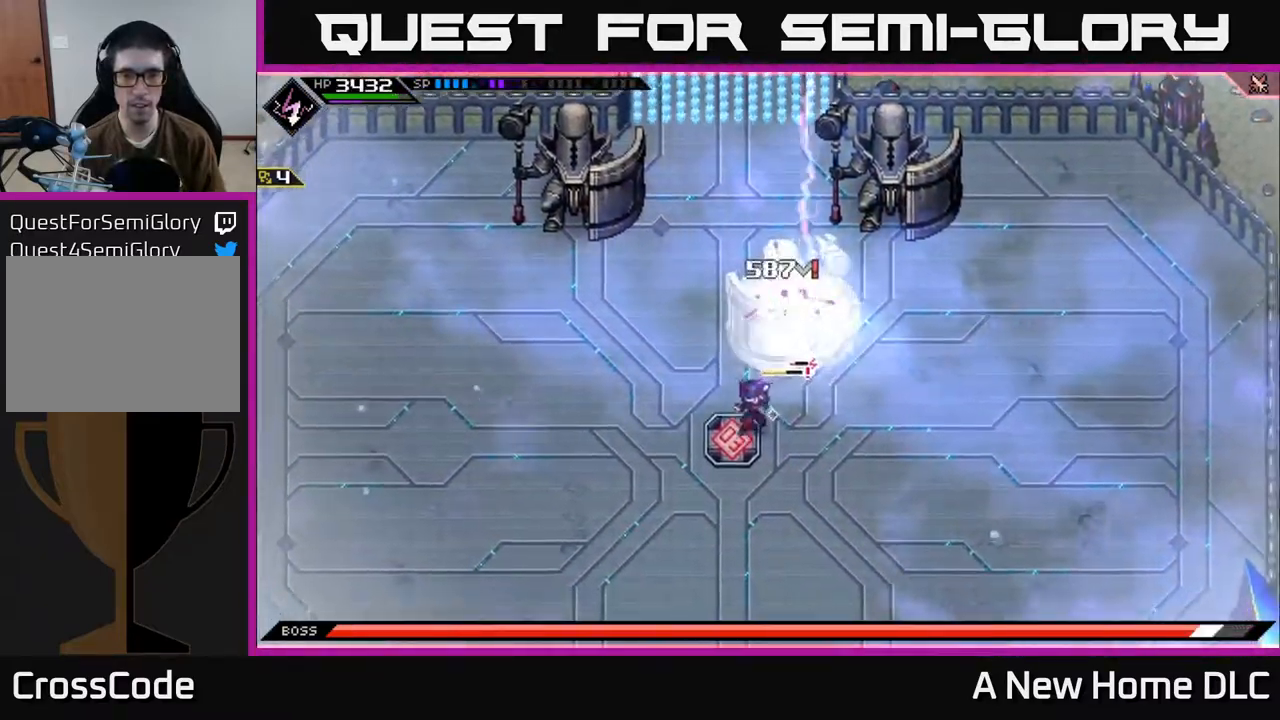
{"dt_ms": 500, "buttons": [], "left_stick": "down-right", "right_stick": "center", "events": [[17, "left_stick", "down"], [450, "left_stick", "down-right"]]}
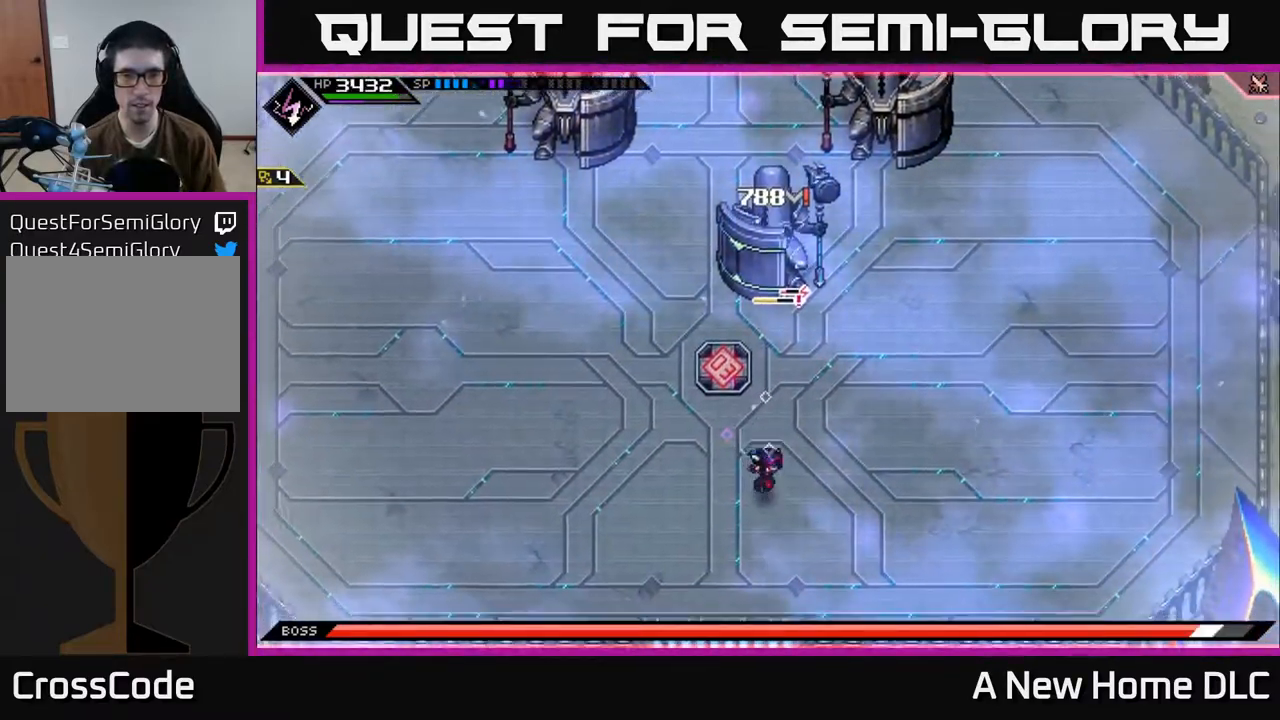
{"dt_ms": 500, "buttons": [], "left_stick": "right", "right_stick": "up", "events": [[400, "left_stick", "right"], [500, "right_stick", "up"]]}
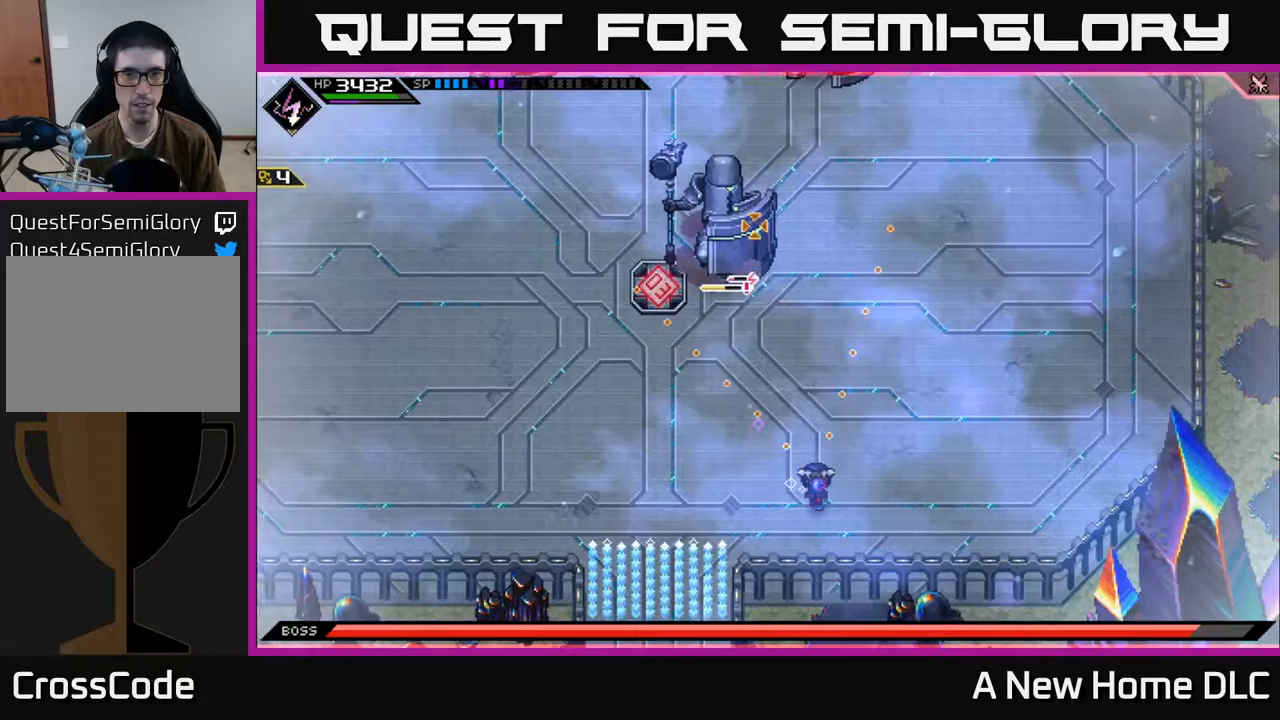
{"dt_ms": 500, "buttons": ["R1"], "left_stick": "center", "right_stick": "up", "events": [[467, "left_stick", "center"], [483, "R1", "down"]]}
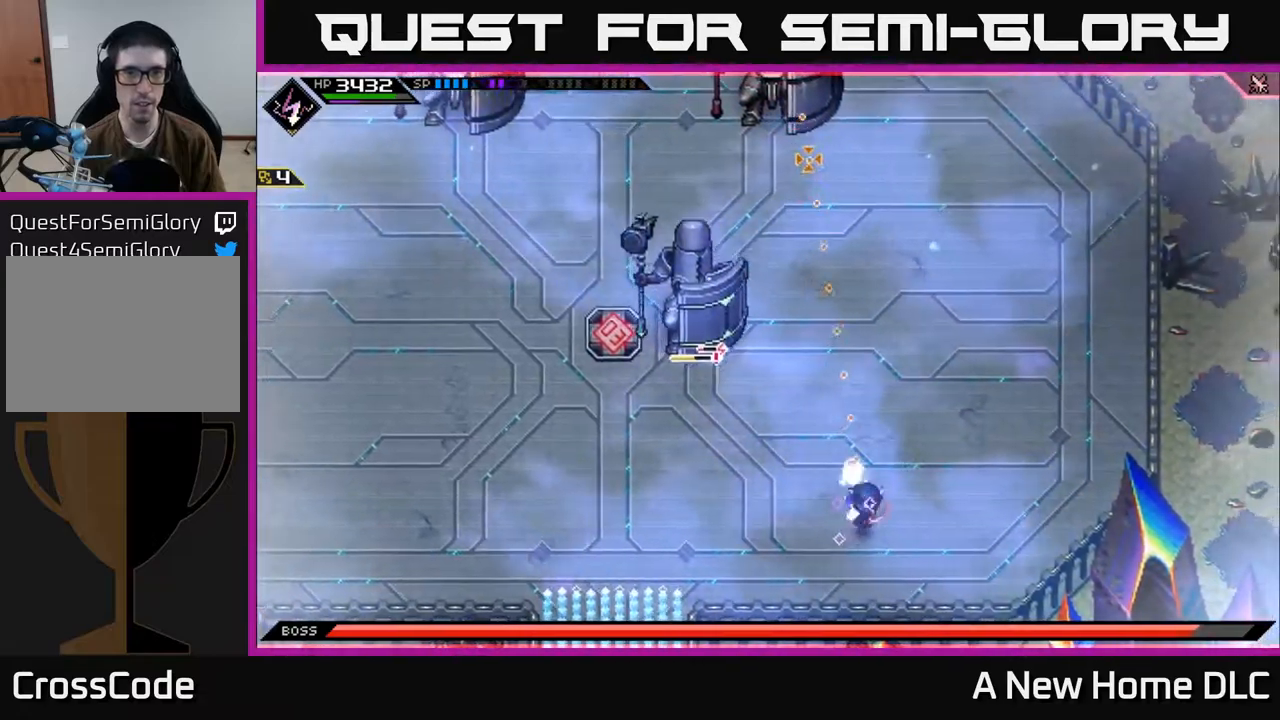
{"dt_ms": 500, "buttons": [], "left_stick": "center", "right_stick": "up", "events": [[67, "R1", "up"]]}
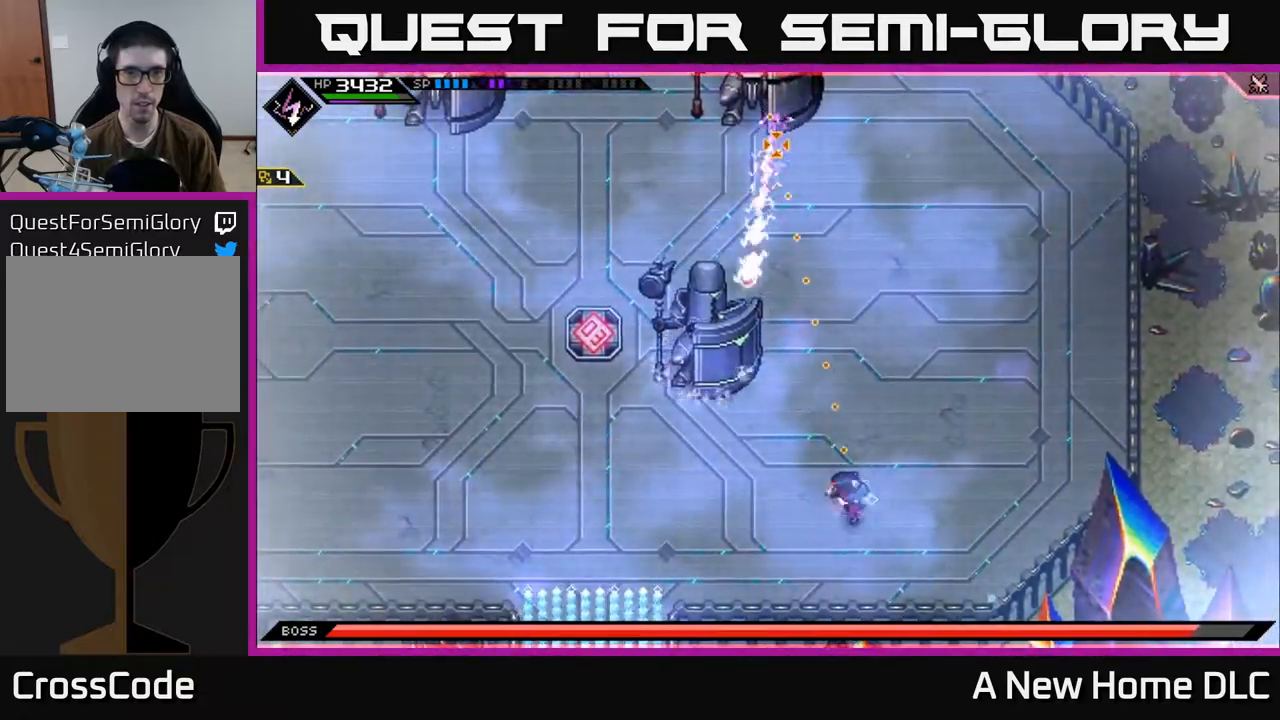
{"dt_ms": 500, "buttons": [], "left_stick": "center", "right_stick": "up", "events": [[17, "R1", "down"], [117, "R1", "up"]]}
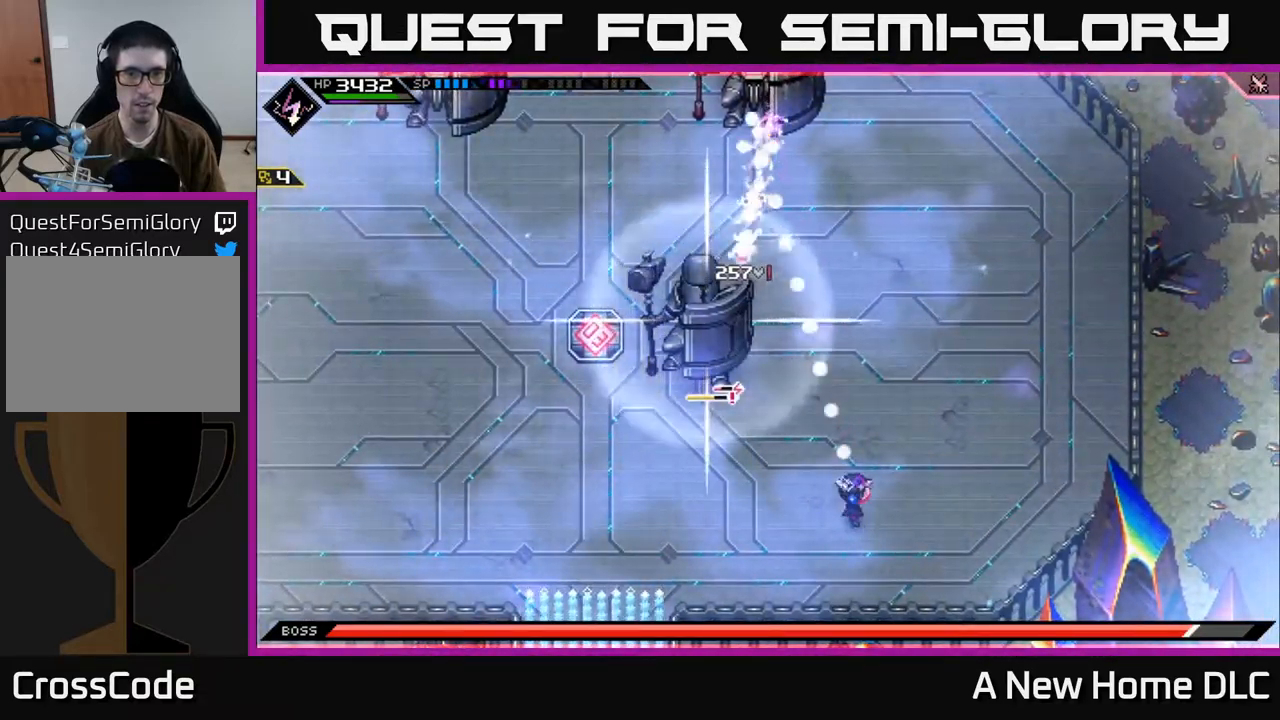
{"dt_ms": 500, "buttons": [], "left_stick": "left", "right_stick": "center", "events": [[117, "R1", "down"], [117, "left_stick", "down"], [233, "R1", "up"], [300, "left_stick", "down-left"], [500, "left_stick", "left"], [500, "right_stick", "center"]]}
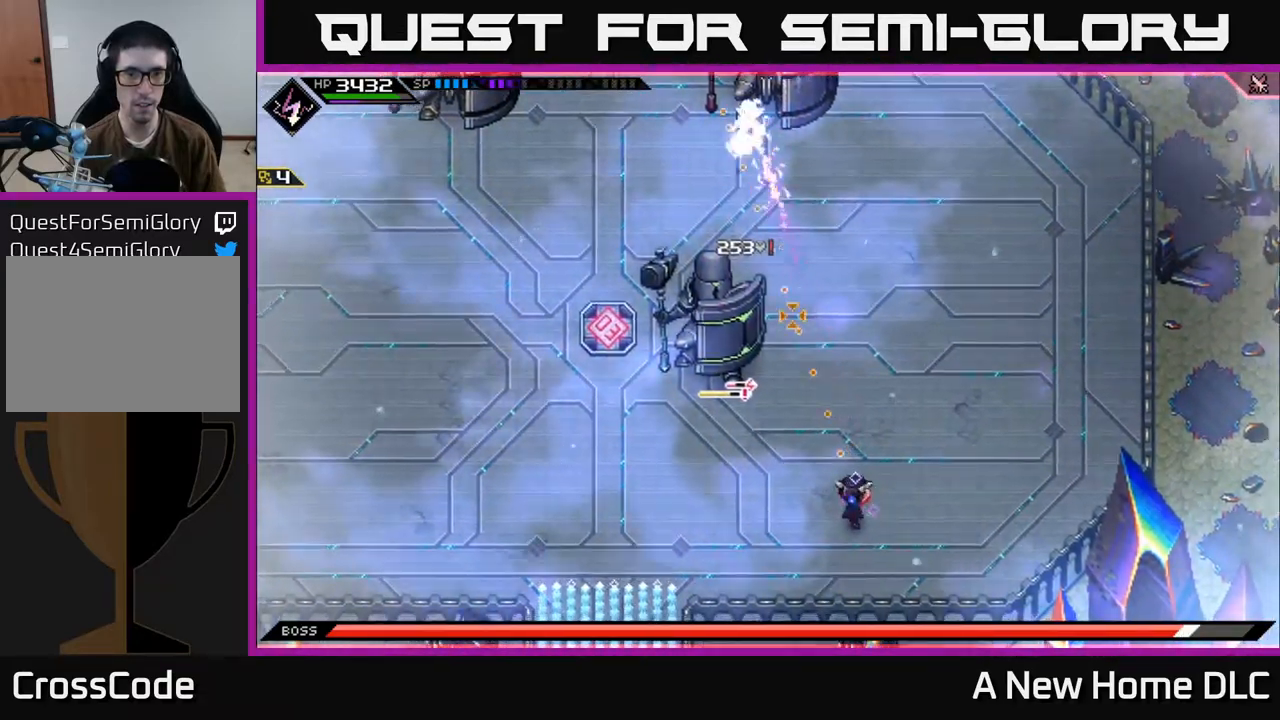
{"dt_ms": 500, "buttons": [], "left_stick": "up-left", "right_stick": "center"}
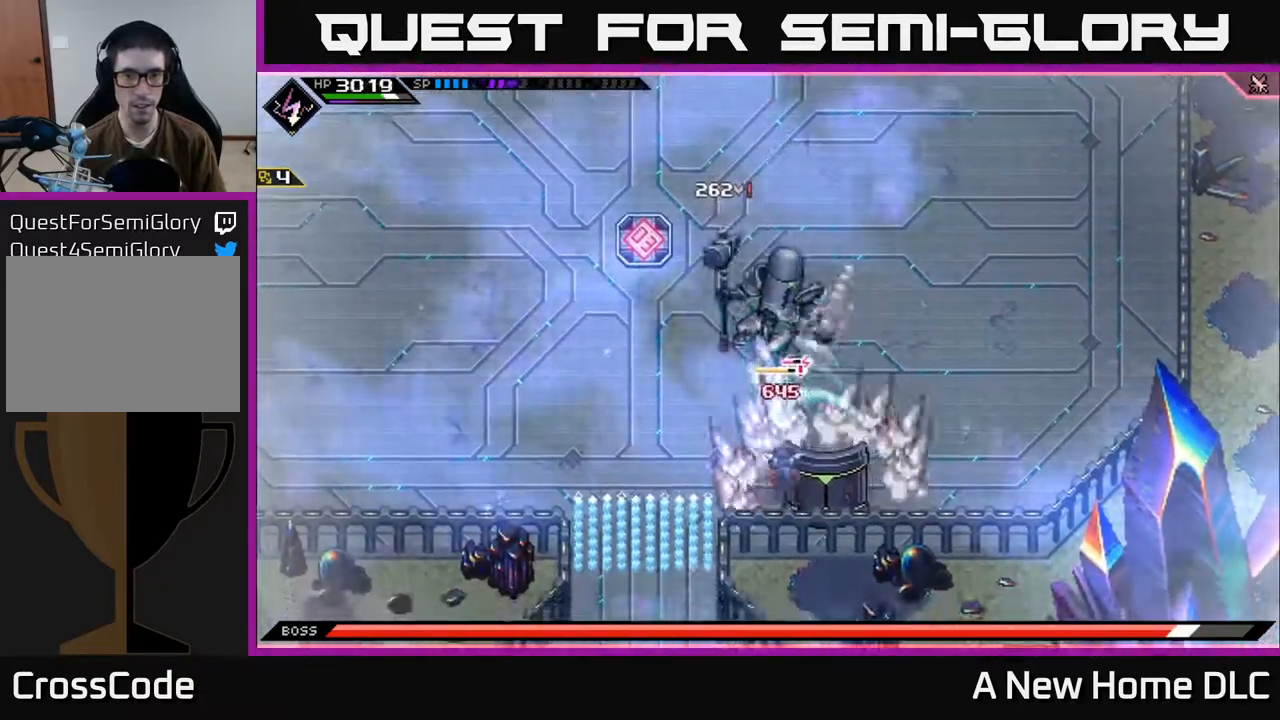
{"dt_ms": 500, "buttons": [], "left_stick": "up-left", "right_stick": "up", "events": [[33, "R2", "down"], [33, "left_stick", "up"], [50, "right_stick", "up-right"], [150, "left_stick", "center"], [200, "R2", "up"], [233, "right_stick", "up"], [383, "left_stick", "left"], [433, "left_stick", "up-left"]]}
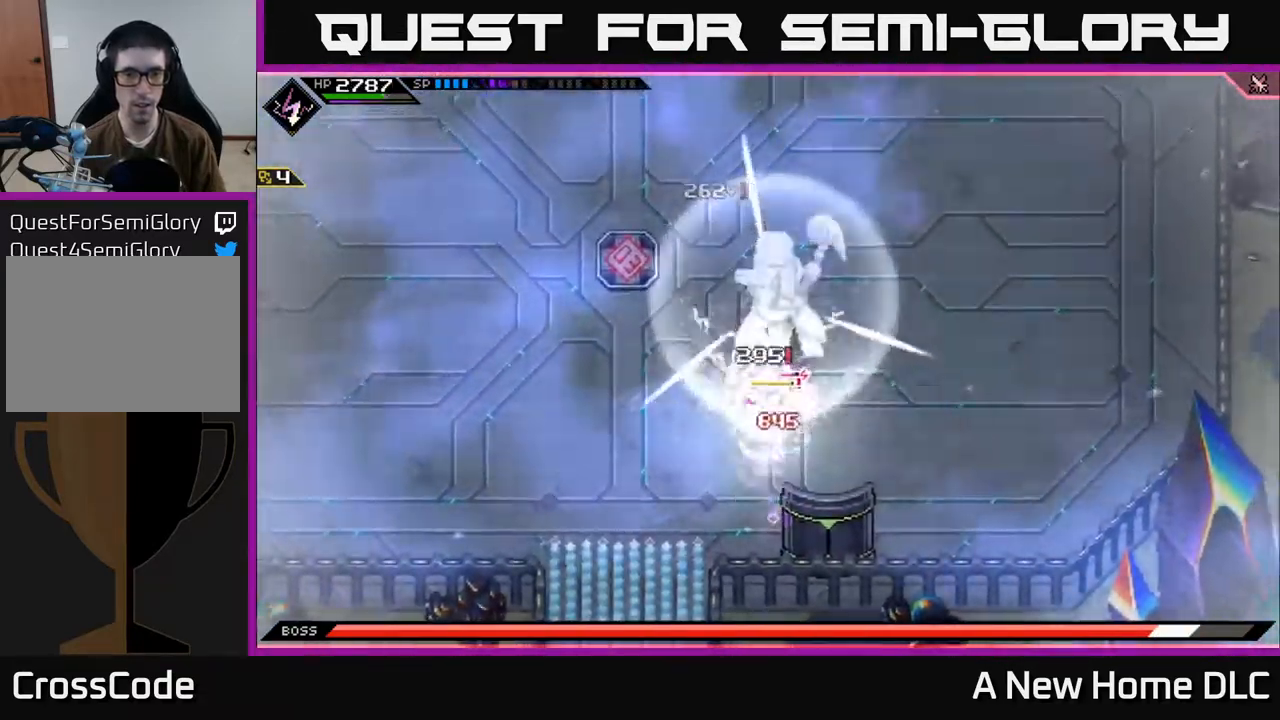
{"dt_ms": 500, "buttons": [], "left_stick": "up", "right_stick": "center", "events": [[100, "L1", "down"], [150, "right_stick", "center"], [200, "left_stick", "up"], [217, "L1", "up"], [283, "L1", "down"], [350, "X", "down"], [400, "L1", "up"], [483, "X", "up"]]}
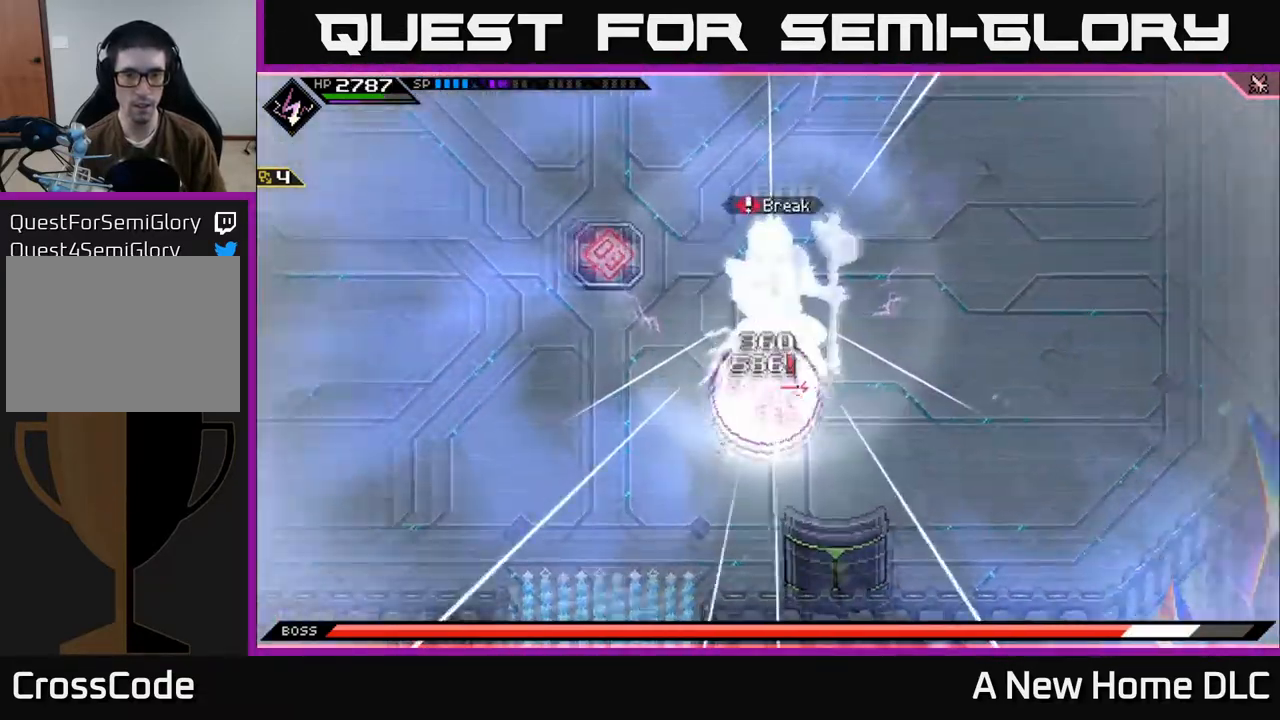
{"dt_ms": 500, "buttons": [], "left_stick": "up", "right_stick": "center", "events": [[67, "X", "down"], [150, "X", "up"], [233, "X", "down"], [317, "X", "up"], [367, "left_stick", "up-right"], [383, "X", "down"], [500, "X", "up"], [500, "left_stick", "up"]]}
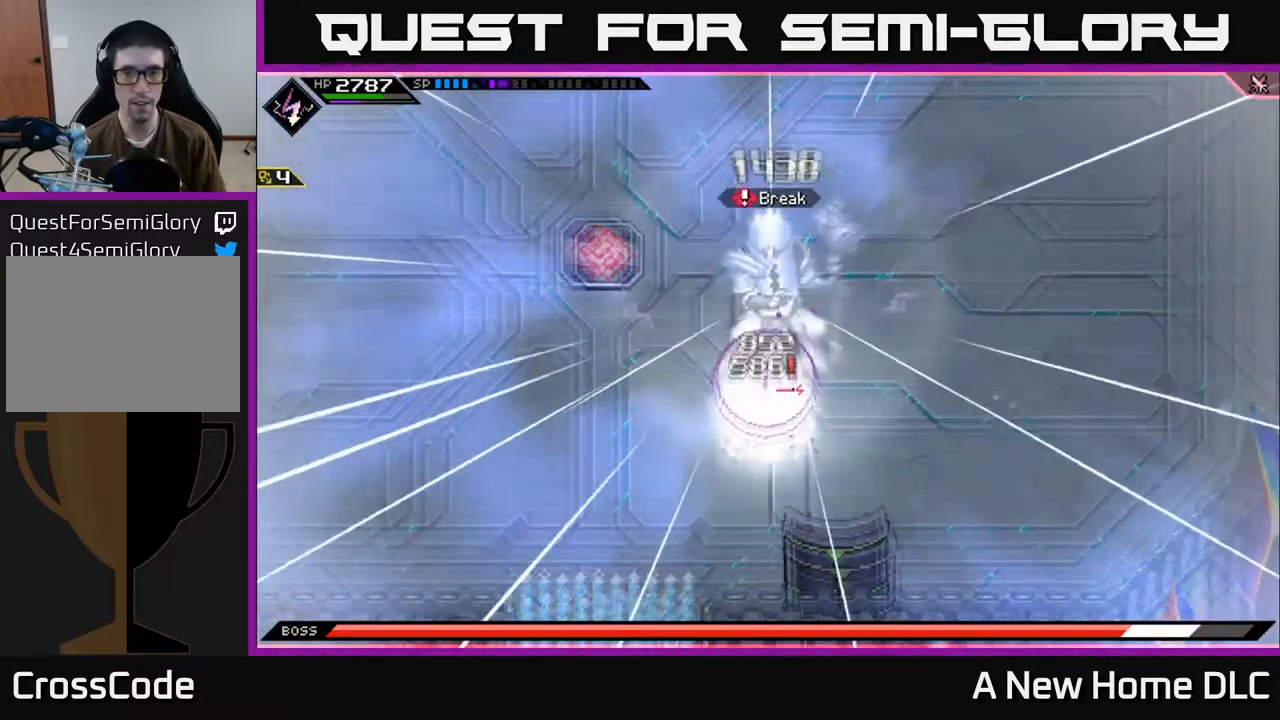
{"dt_ms": 500, "buttons": [], "left_stick": "up", "right_stick": "center", "events": [[83, "X", "down"], [133, "L1", "down"], [217, "X", "up"], [250, "L1", "up"], [300, "X", "down"], [400, "X", "up"]]}
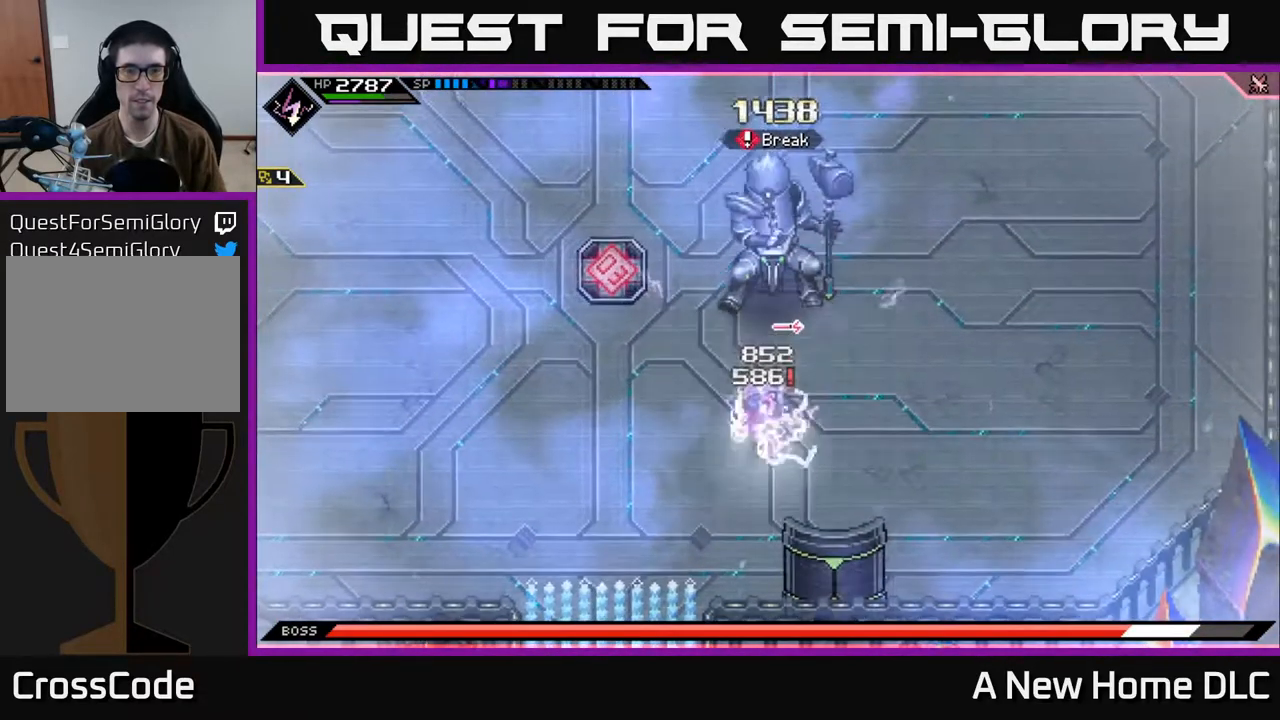
{"dt_ms": 500, "buttons": ["X", "L1"], "left_stick": "up", "right_stick": "center", "events": [[17, "X", "down"], [100, "X", "up"], [200, "L1", "down"], [233, "X", "down"], [333, "L1", "up"], [333, "X", "up"], [433, "X", "down"], [500, "L1", "down"]]}
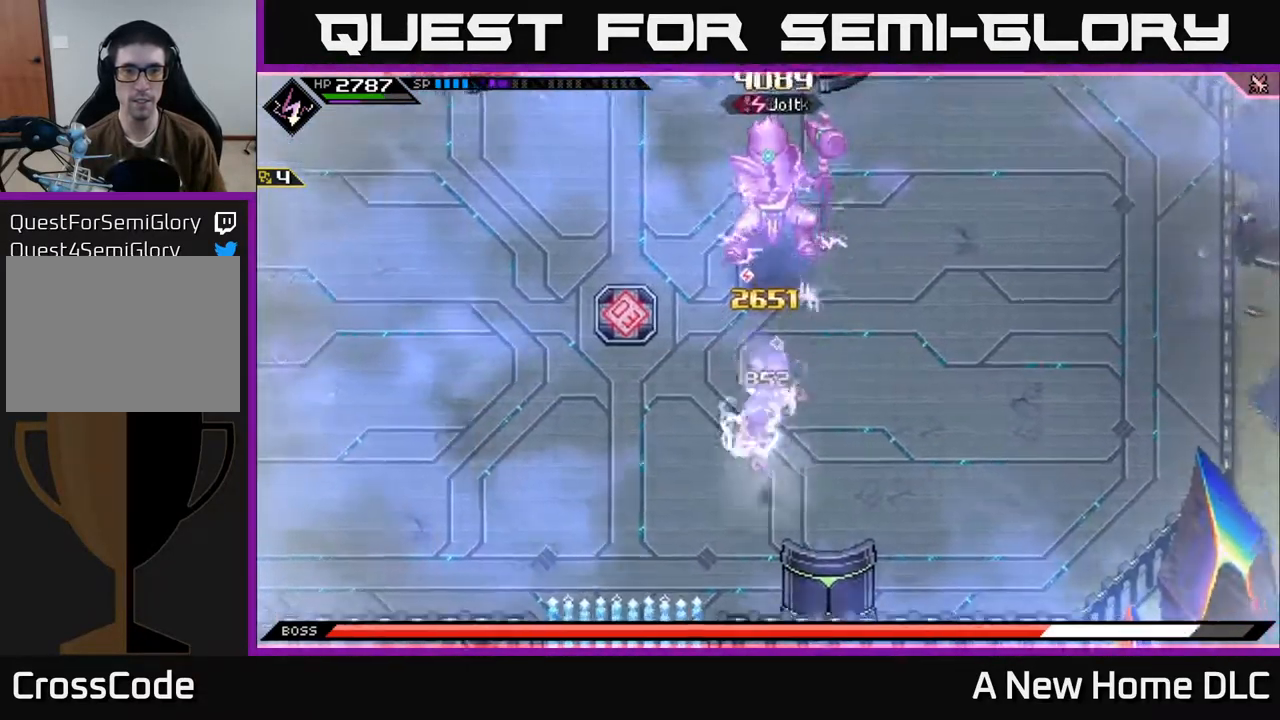
{"dt_ms": 516, "buttons": ["L1"], "left_stick": "up", "right_stick": "center", "events": [[17, "X", "up"], [100, "L1", "up"], [100, "X", "down"], [200, "X", "up"], [283, "L1", "down"], [400, "L1", "up"], [450, "L1", "down"]]}
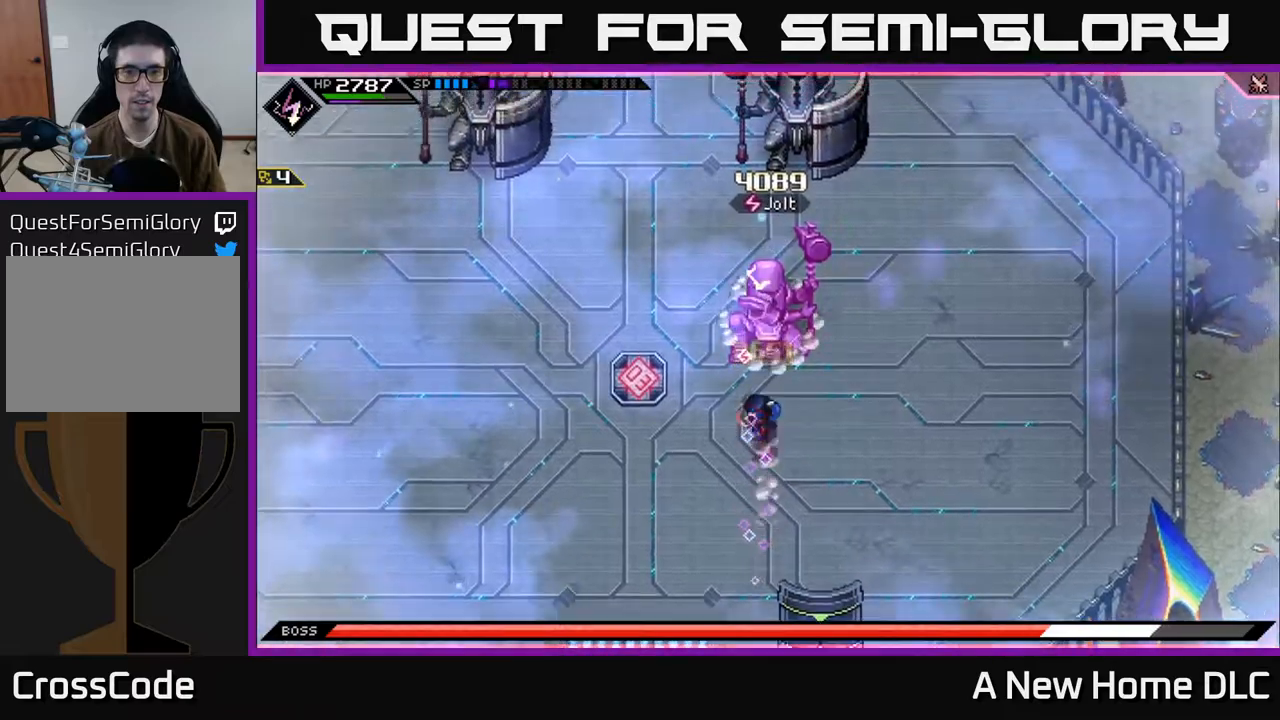
{"dt_ms": 500, "buttons": ["X"], "left_stick": "center", "right_stick": "center", "events": [[50, "L1", "up"], [100, "X", "down"], [217, "X", "up"], [267, "X", "down"], [317, "left_stick", "center"], [367, "X", "up"], [450, "X", "down"]]}
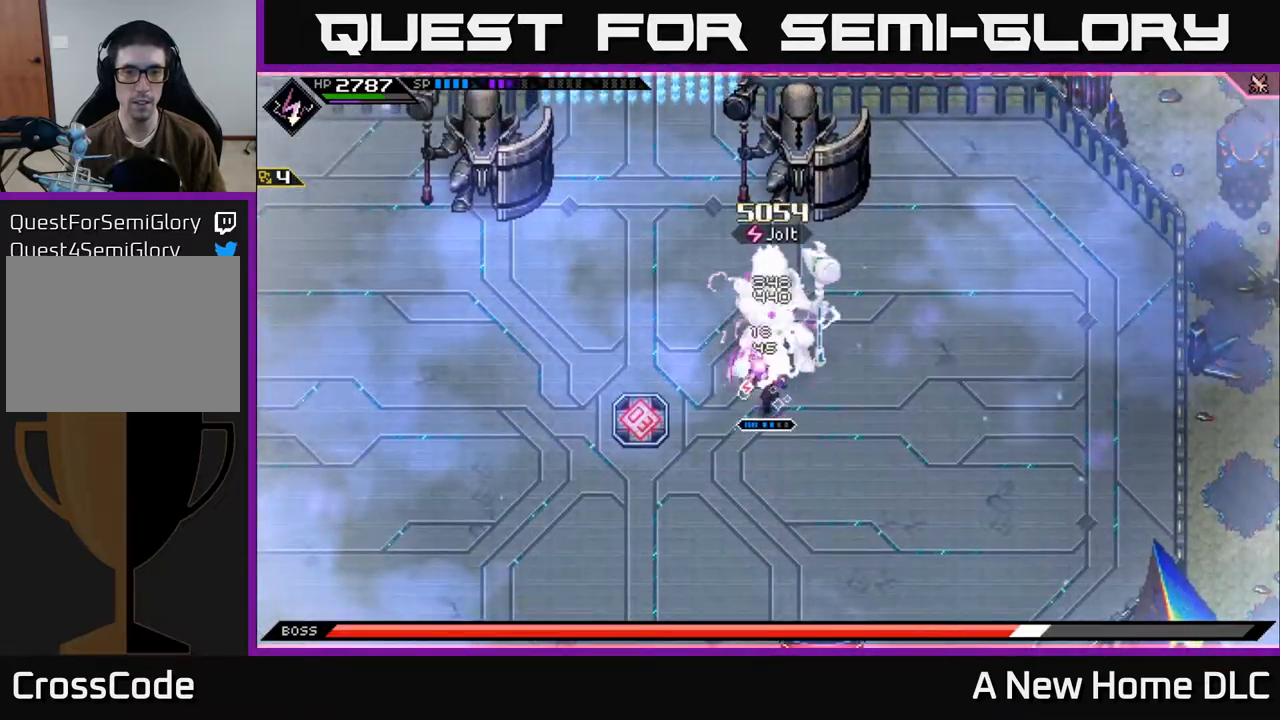
{"dt_ms": 500, "buttons": ["X", "R2"], "left_stick": "up", "right_stick": "center", "events": [[50, "X", "up"], [117, "left_stick", "up"], [200, "R2", "down"], [200, "X", "down"]]}
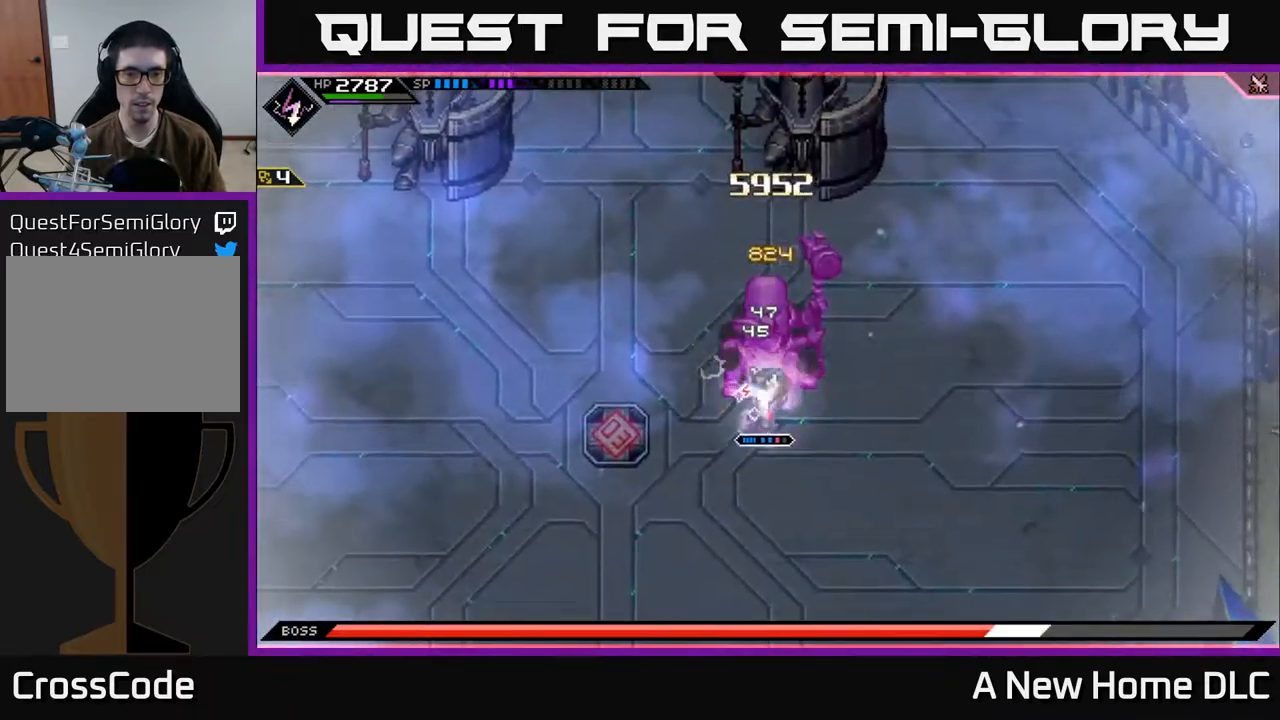
{"dt_ms": 500, "buttons": ["X", "R2"], "left_stick": "up", "right_stick": "center", "events": []}
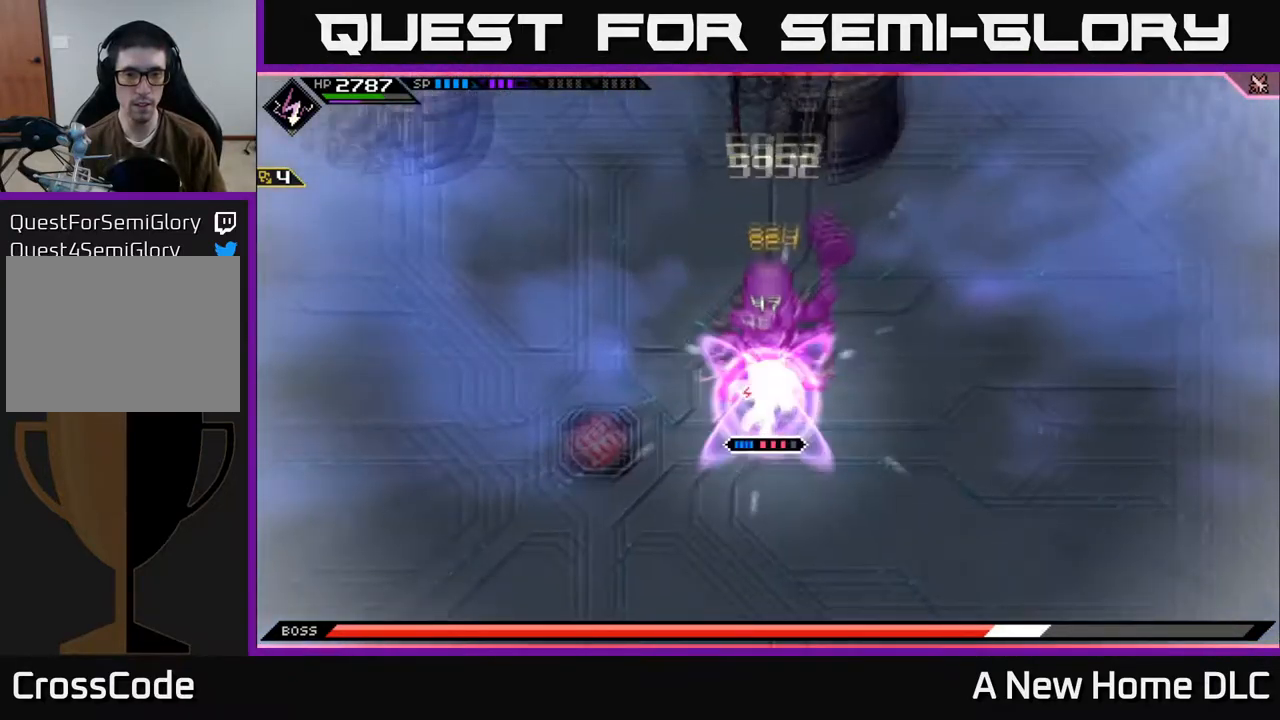
{"dt_ms": 500, "buttons": ["X", "R2"], "left_stick": "up", "right_stick": "center", "events": []}
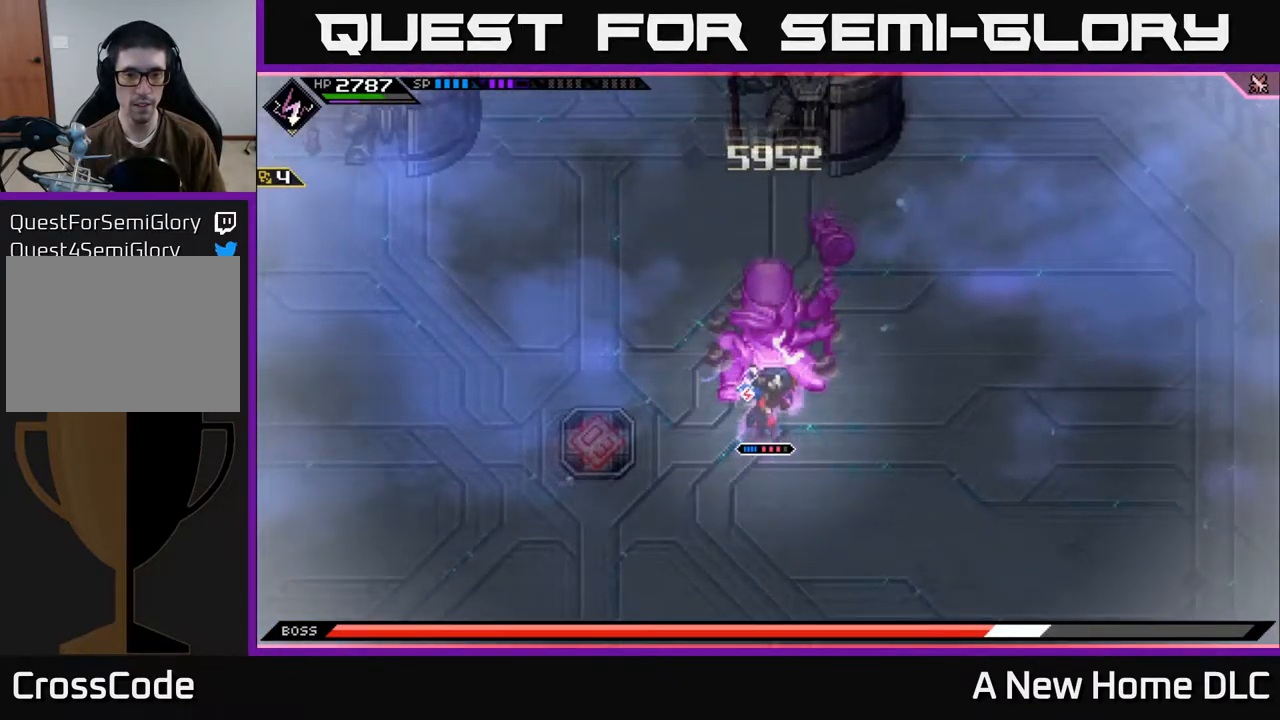
{"dt_ms": 500, "buttons": [], "left_stick": "up", "right_stick": "center", "events": [[200, "R2", "up"], [217, "X", "up"]]}
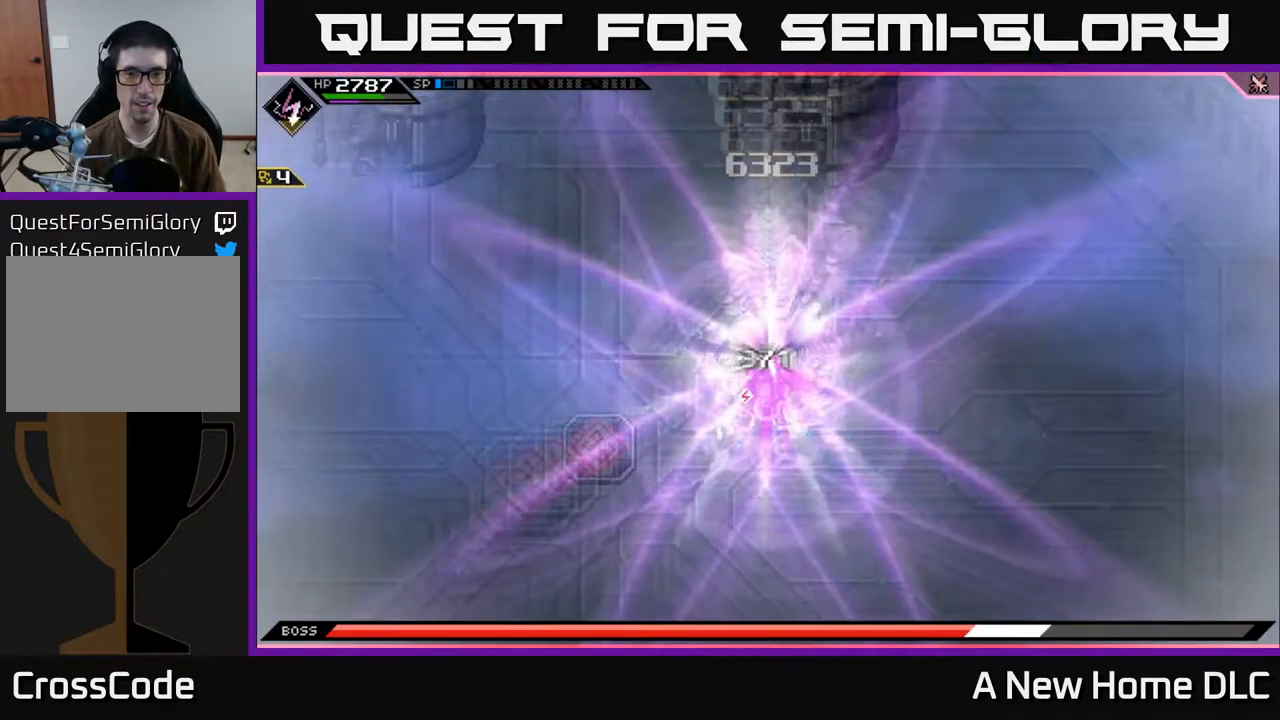
{"dt_ms": 500, "buttons": [], "left_stick": "center", "right_stick": "center", "events": [[67, "left_stick", "center"]]}
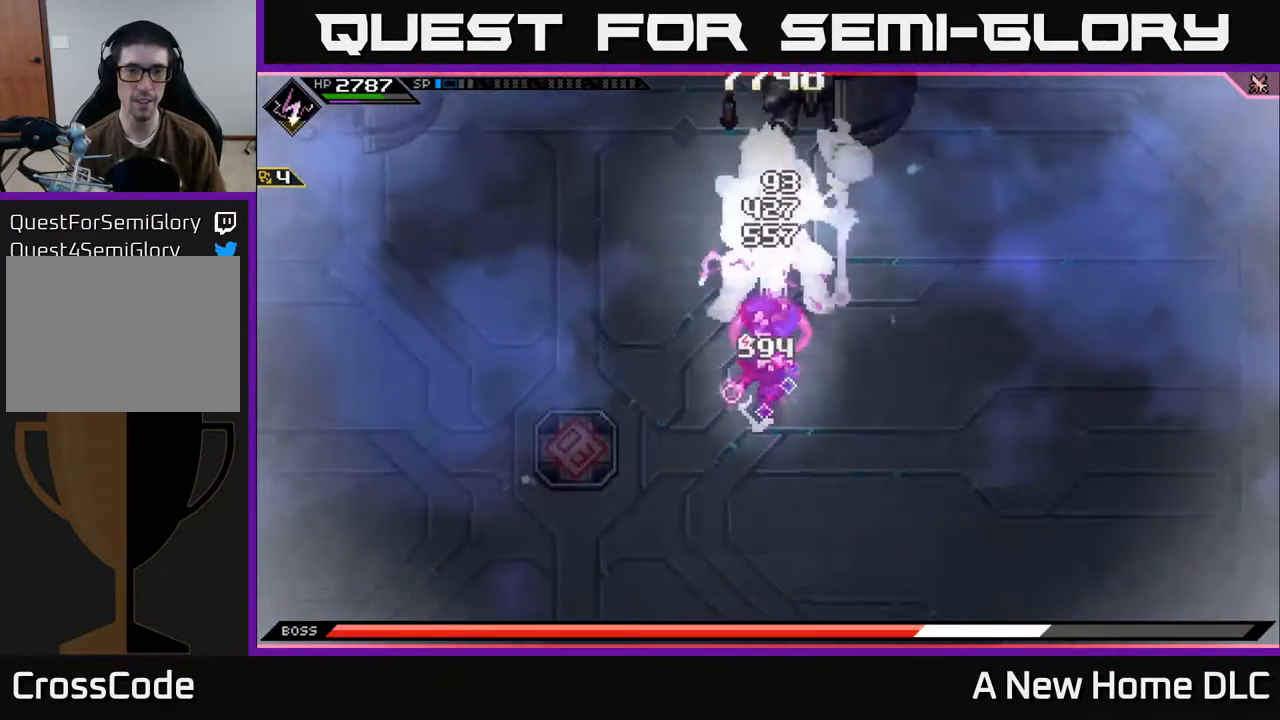
{"dt_ms": 500, "buttons": [], "left_stick": "center", "right_stick": "center", "events": []}
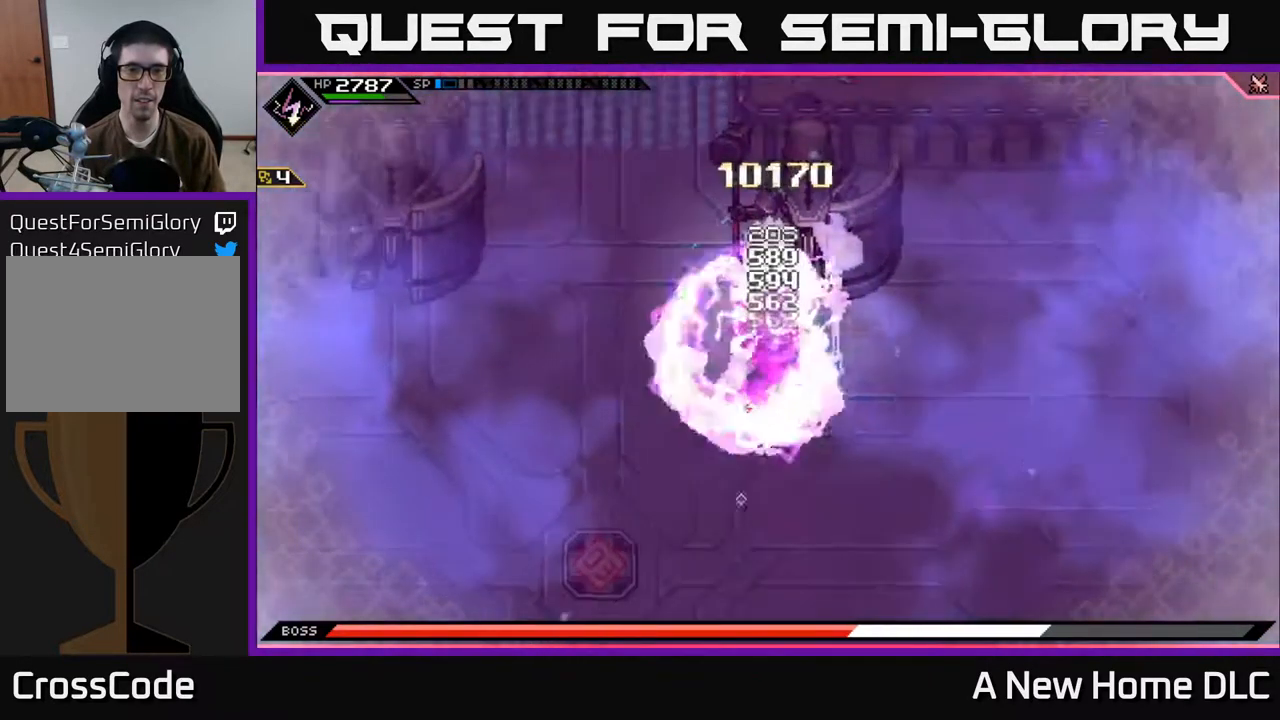
{"dt_ms": 500, "buttons": [], "left_stick": "center", "right_stick": "center", "events": []}
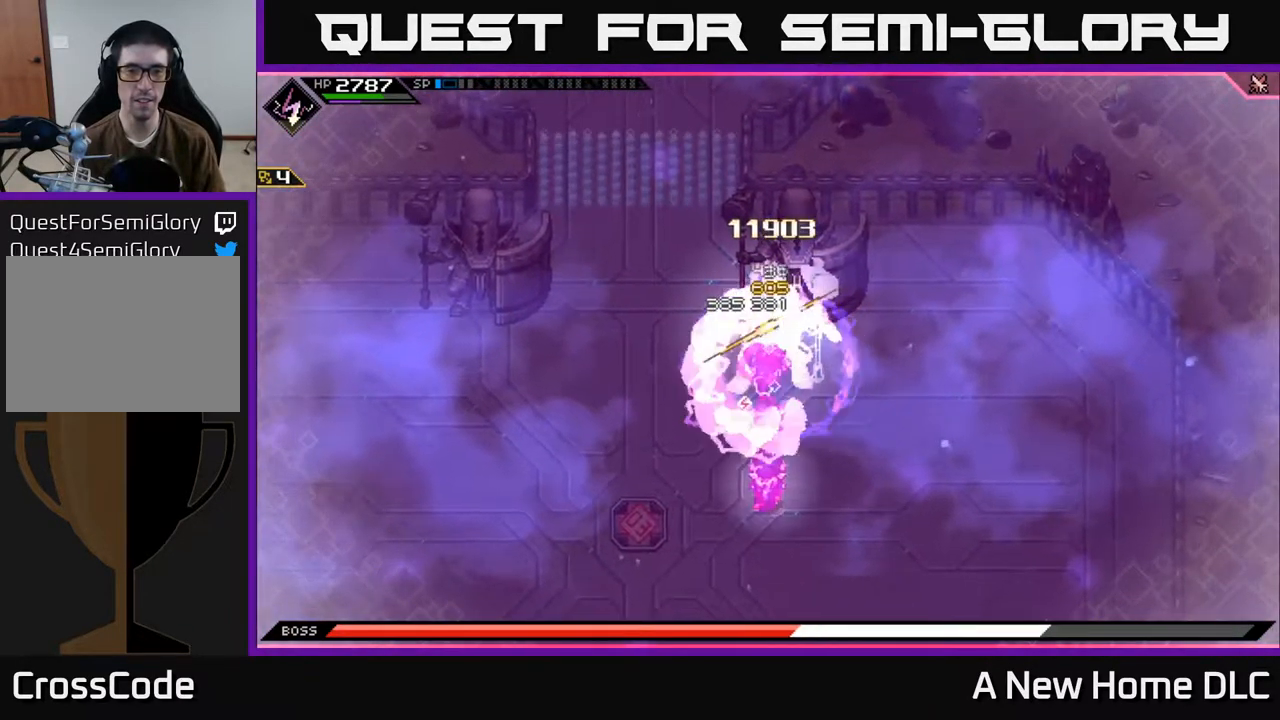
{"dt_ms": 500, "buttons": [], "left_stick": "center", "right_stick": "center", "events": []}
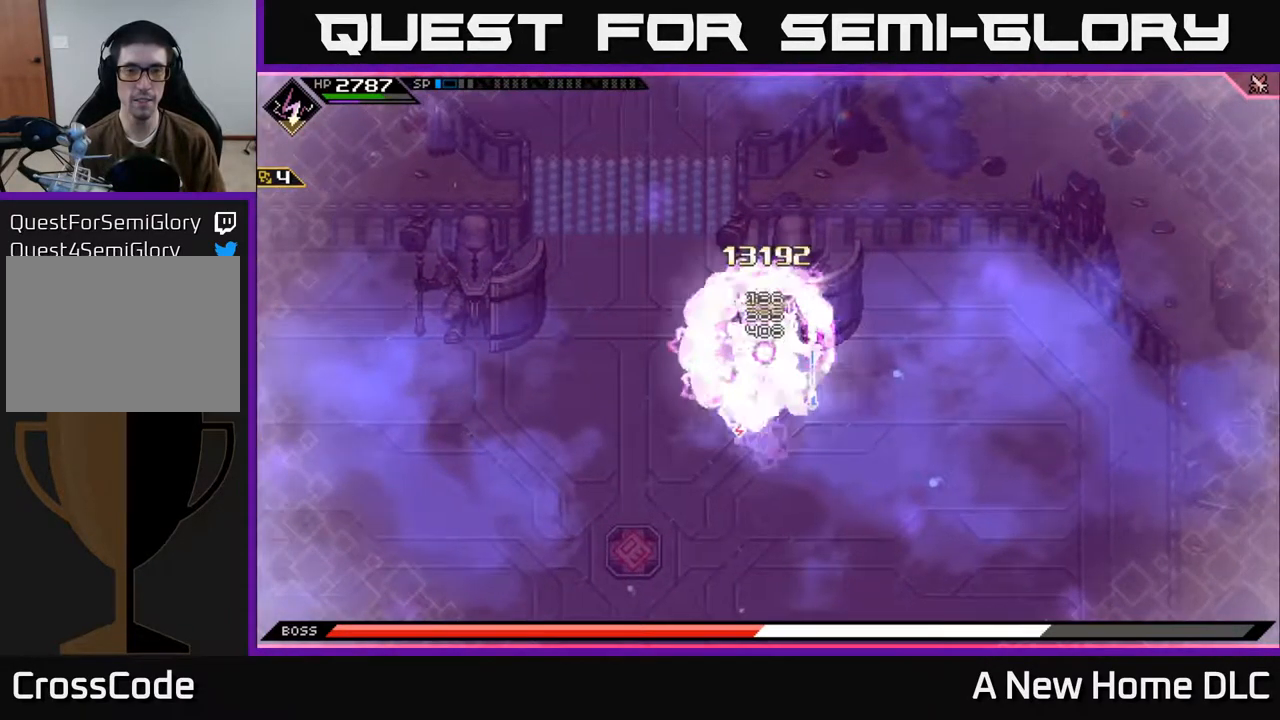
{"dt_ms": 500, "buttons": [], "left_stick": "center", "right_stick": "center", "events": []}